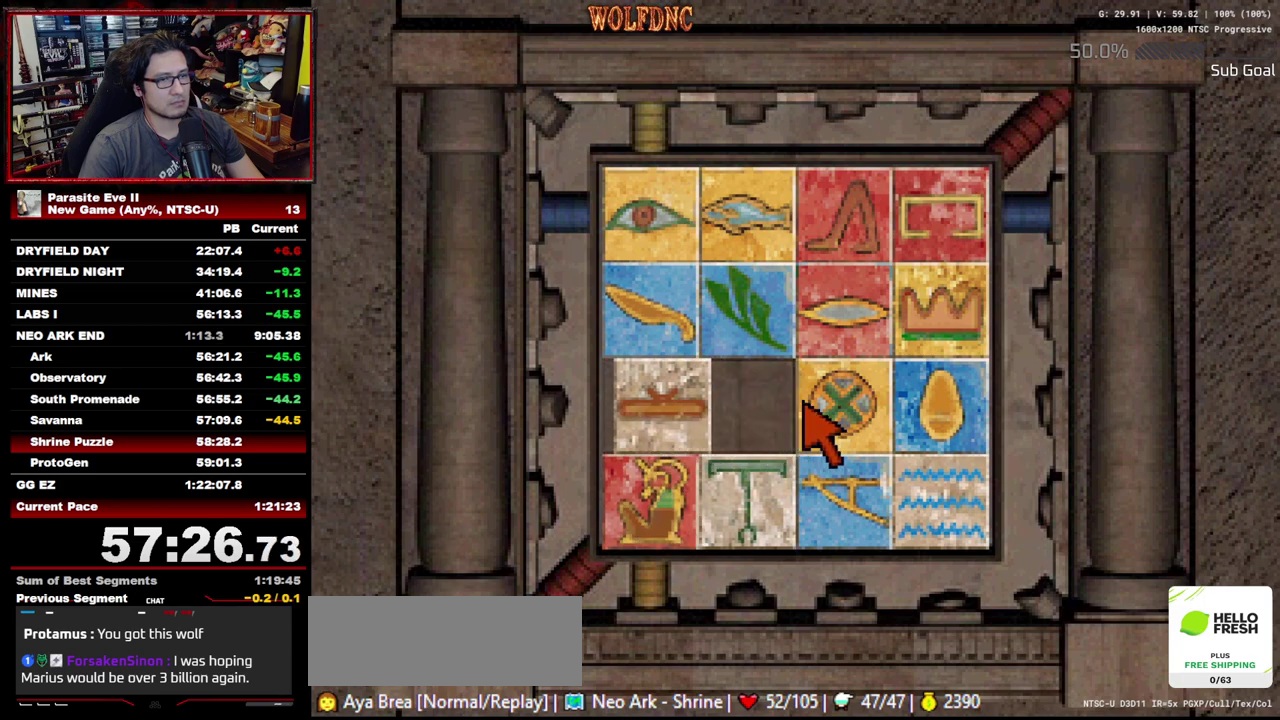
Gameplay with a controller (PlayStation layout); each line is a JSON object with the inputs held at the frame after it. "events" lists button and stick changes between this image and that frame as [ms after this image, input, new state], when the widget could be followed in between. Not read: L3 R3.
{"buttons": ["DPAD_UP"], "events": [[50, "CROSS", "down"], [50, "DPAD_RIGHT", "up"], [133, "CROSS", "up"], [183, "CROSS", "down"], [367, "CROSS", "up"], [417, "CROSS", "down"], [467, "CROSS", "up"]]}
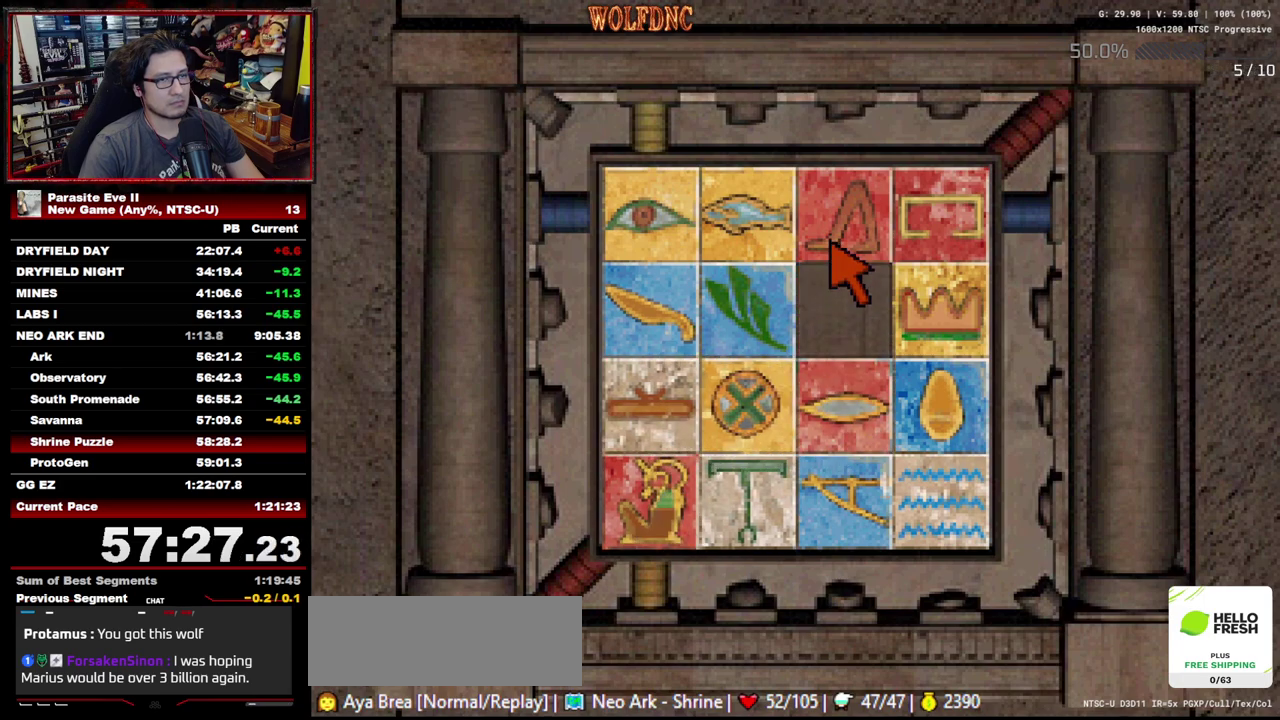
{"buttons": ["CROSS", "DPAD_DOWN"], "events": [[17, "CROSS", "down"], [17, "DPAD_LEFT", "down"], [67, "DPAD_UP", "up"], [200, "CROSS", "up"], [200, "DPAD_DOWN", "down"], [250, "CROSS", "down"], [300, "DPAD_LEFT", "up"], [433, "CROSS", "up"], [483, "CROSS", "down"]]}
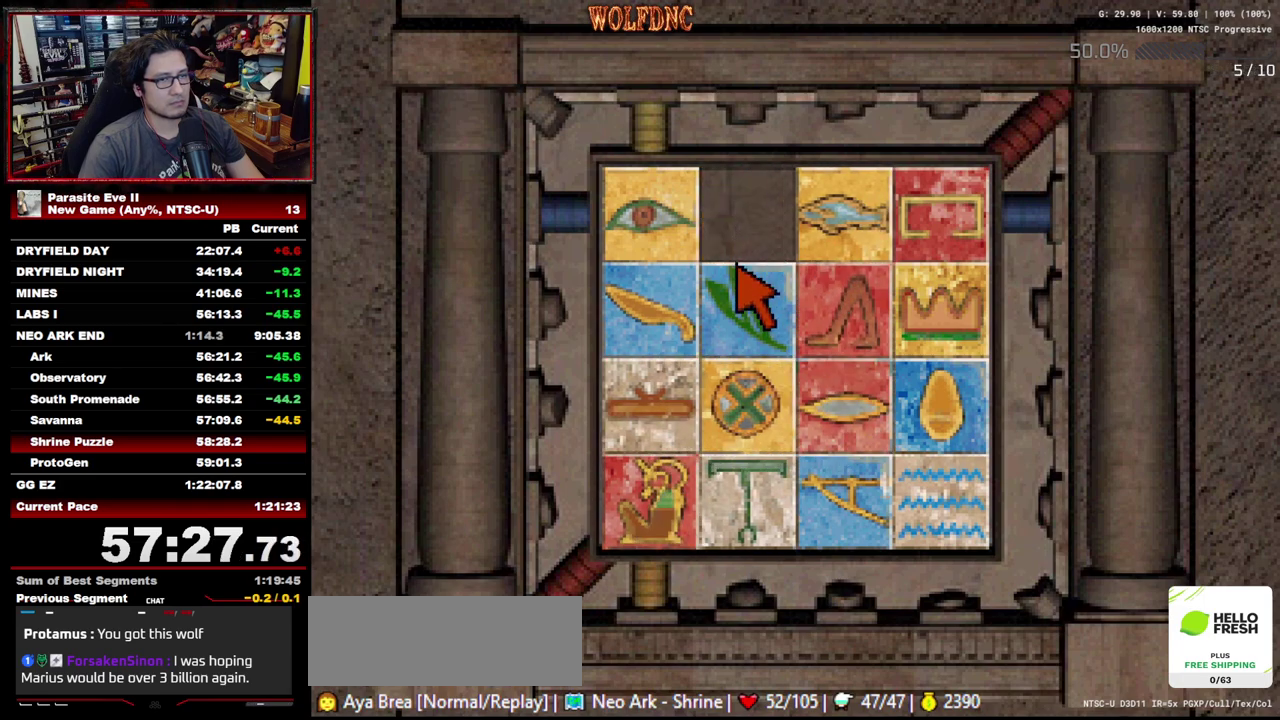
{"buttons": ["CROSS", "DPAD_DOWN"], "events": [[33, "DPAD_RIGHT", "down"], [83, "DPAD_DOWN", "up"], [167, "CROSS", "up"], [267, "CROSS", "down"], [317, "DPAD_DOWN", "down"], [350, "DPAD_RIGHT", "up"], [450, "CROSS", "up"], [500, "CROSS", "down"]]}
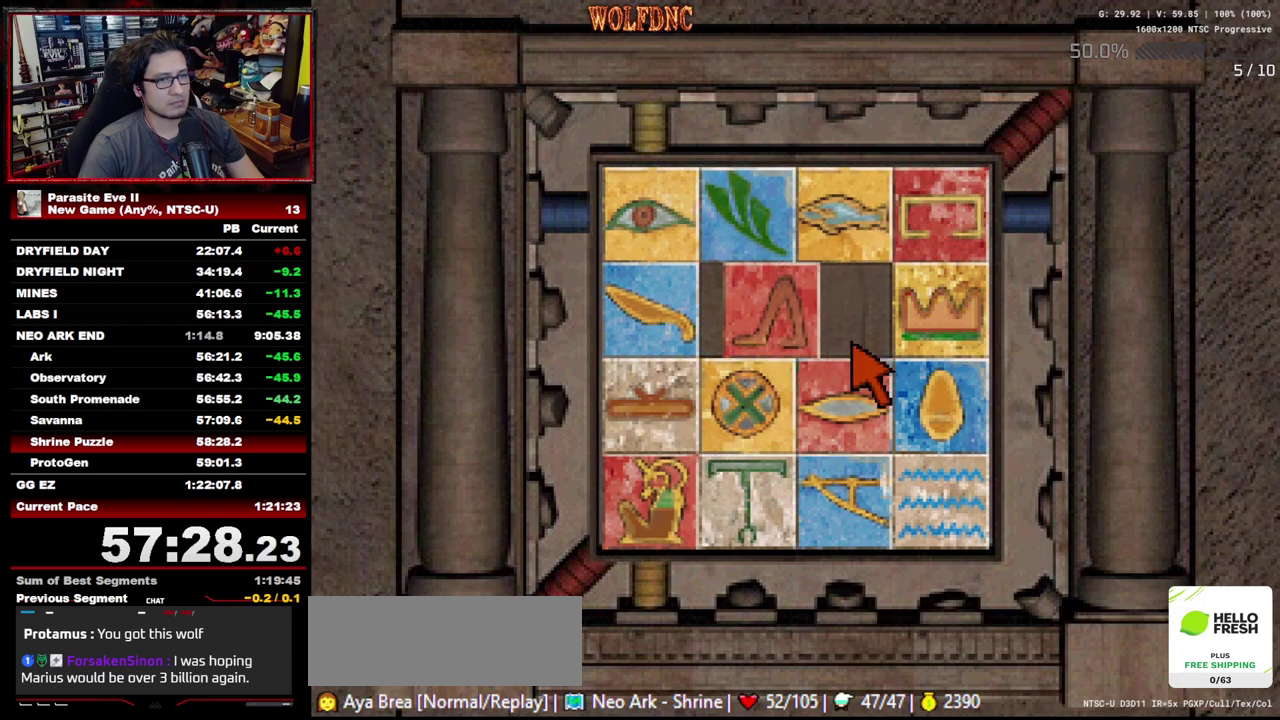
{"buttons": ["CROSS", "DPAD_UP", "DPAD_LEFT"], "events": [[50, "CROSS", "up"], [100, "CROSS", "down"], [183, "CROSS", "up"], [183, "DPAD_LEFT", "down"], [233, "CROSS", "down"], [233, "DPAD_DOWN", "up"], [283, "CROSS", "up"], [333, "CROSS", "down"], [367, "DPAD_UP", "down"], [417, "CROSS", "up"], [467, "CROSS", "down"]]}
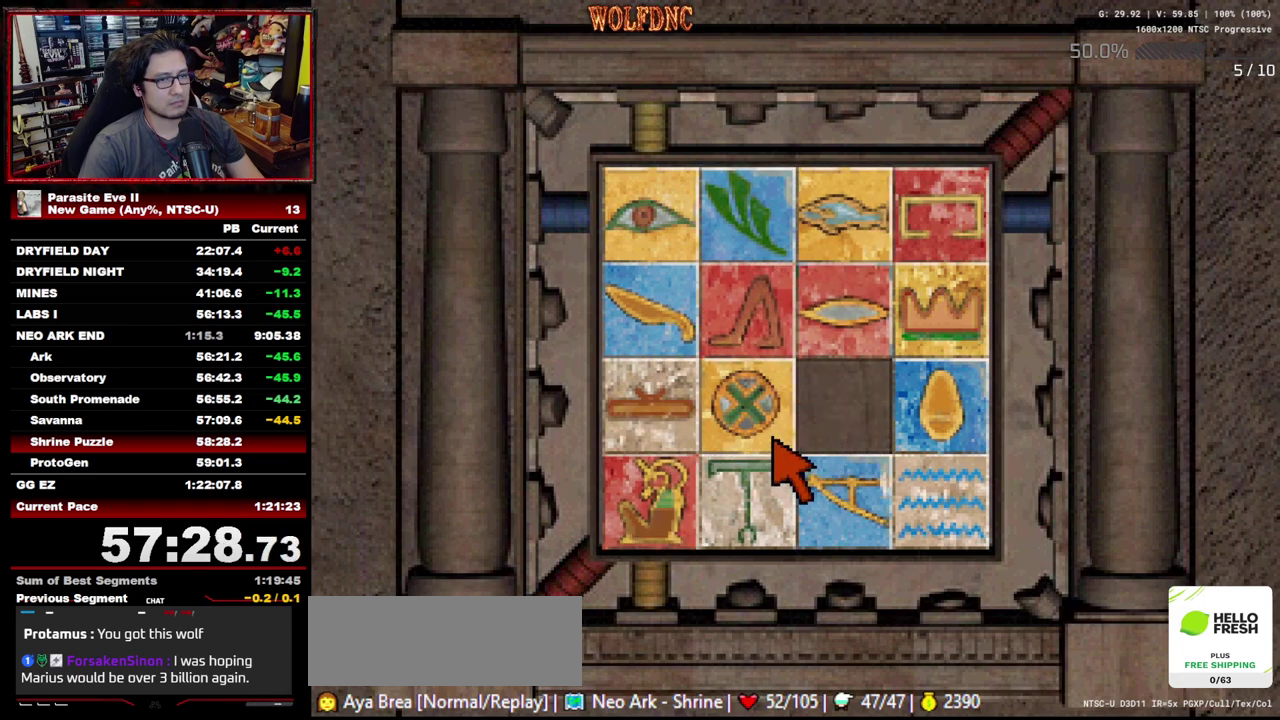
{"buttons": ["DPAD_RIGHT"], "events": [[17, "CROSS", "up"], [17, "DPAD_LEFT", "up"], [67, "CROSS", "down"], [150, "CROSS", "up"], [200, "CROSS", "down"], [250, "CROSS", "up"], [250, "DPAD_RIGHT", "down"], [300, "CROSS", "down"], [300, "DPAD_UP", "up"], [383, "CROSS", "up"], [433, "CROSS", "down"], [483, "CROSS", "up"]]}
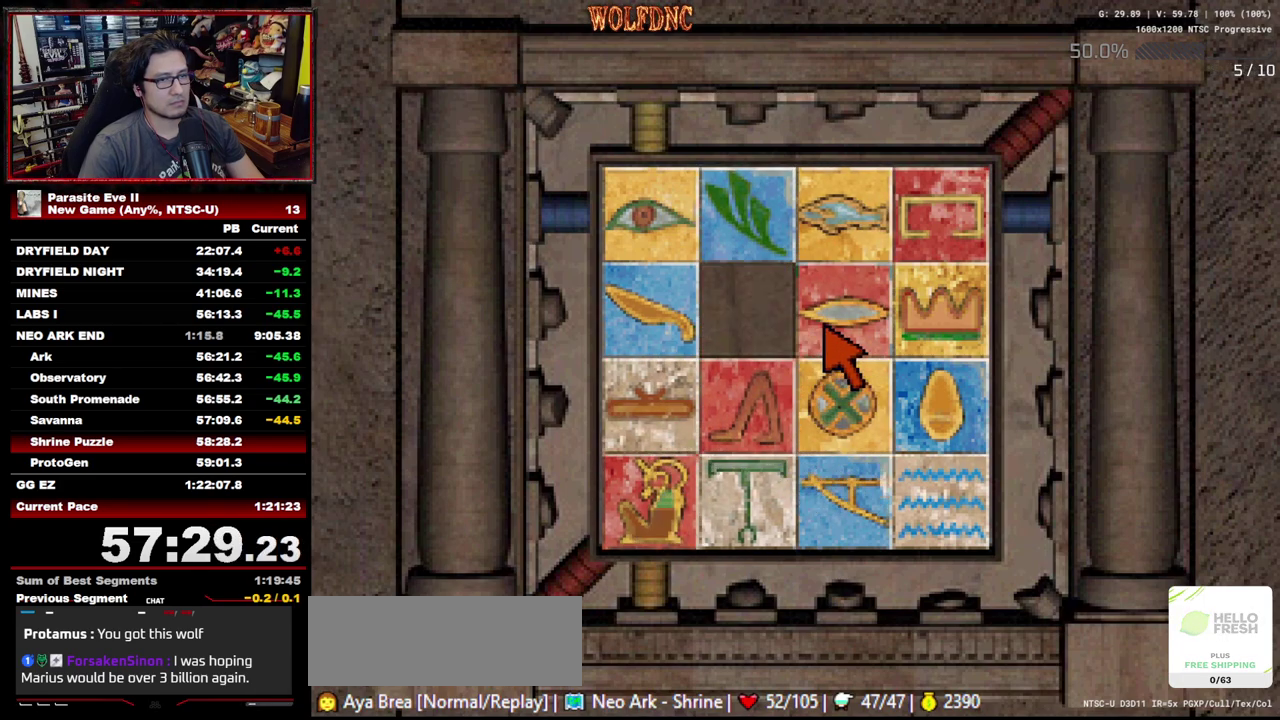
{"buttons": ["CROSS", "DPAD_UP"], "events": [[33, "CROSS", "down"], [117, "CROSS", "up"], [167, "CROSS", "down"], [217, "CROSS", "up"], [267, "CROSS", "down"], [267, "DPAD_UP", "down"], [350, "CROSS", "up"], [350, "DPAD_RIGHT", "up"], [400, "CROSS", "down"]]}
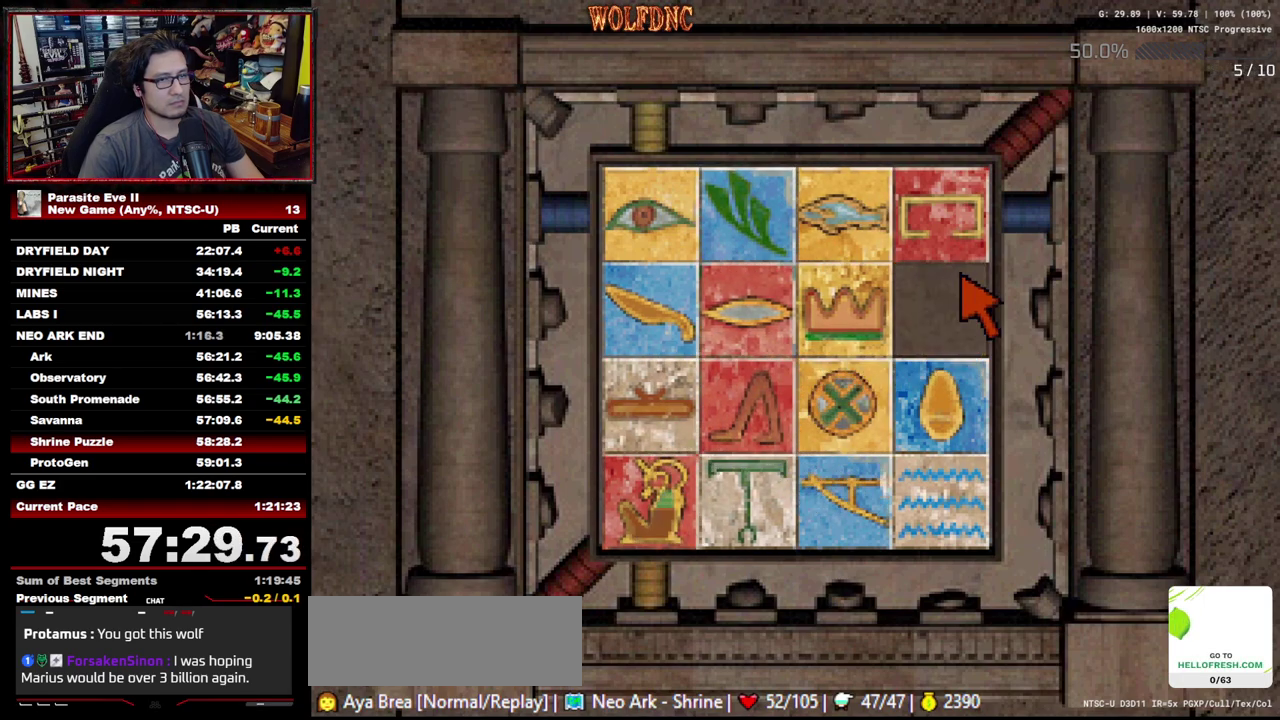
{"buttons": ["DPAD_DOWN"], "events": [[50, "DPAD_LEFT", "down"], [133, "DPAD_UP", "up"], [233, "CROSS", "up"], [283, "CROSS", "down"], [333, "CROSS", "up"], [383, "DPAD_DOWN", "down"], [417, "DPAD_LEFT", "up"]]}
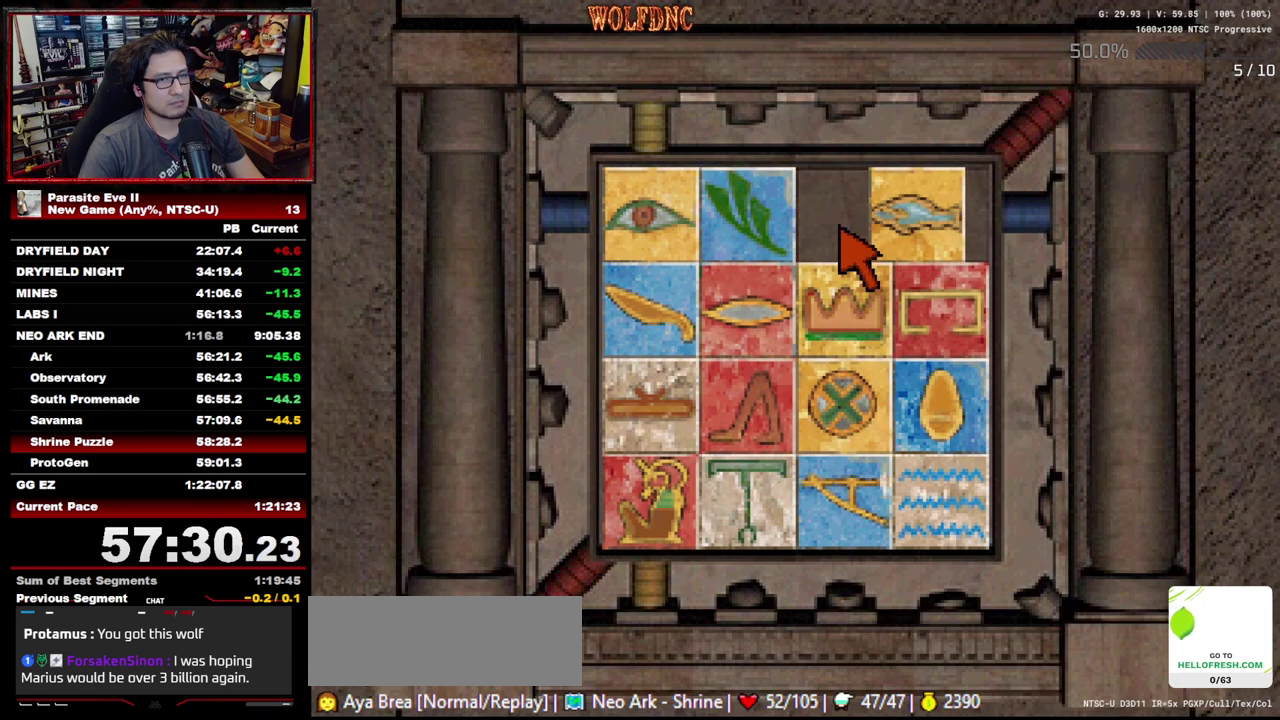
{"buttons": ["CROSS", "DPAD_UP"], "events": [[17, "CROSS", "down"], [150, "DPAD_DOWN", "up"], [150, "DPAD_LEFT", "down"], [200, "CROSS", "up"], [250, "CROSS", "down"], [300, "CROSS", "up"], [350, "CROSS", "down"], [433, "CROSS", "up"], [433, "DPAD_UP", "down"], [483, "CROSS", "down"], [483, "DPAD_LEFT", "up"]]}
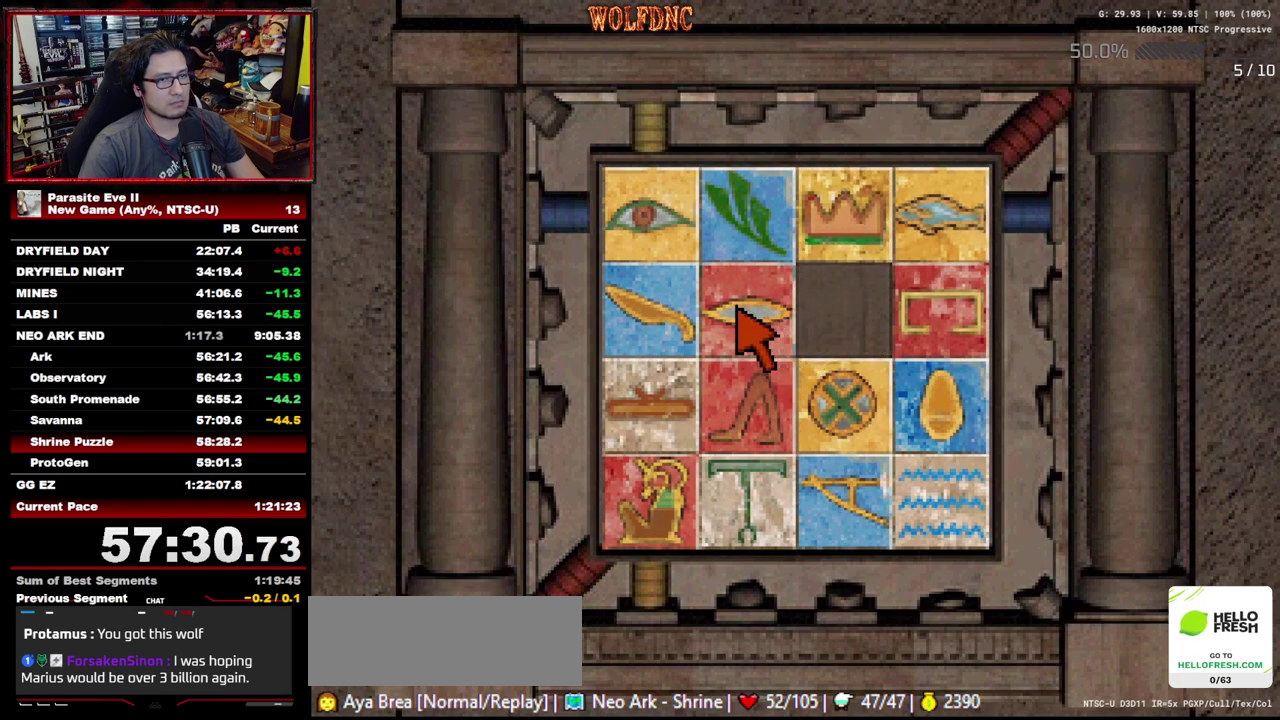
{"buttons": ["CROSS", "DPAD_RIGHT"], "events": [[33, "CROSS", "up"], [83, "CROSS", "down"], [117, "DPAD_RIGHT", "down"], [167, "CROSS", "up"], [217, "CROSS", "down"], [217, "DPAD_UP", "up"], [400, "CROSS", "up"], [450, "CROSS", "down"]]}
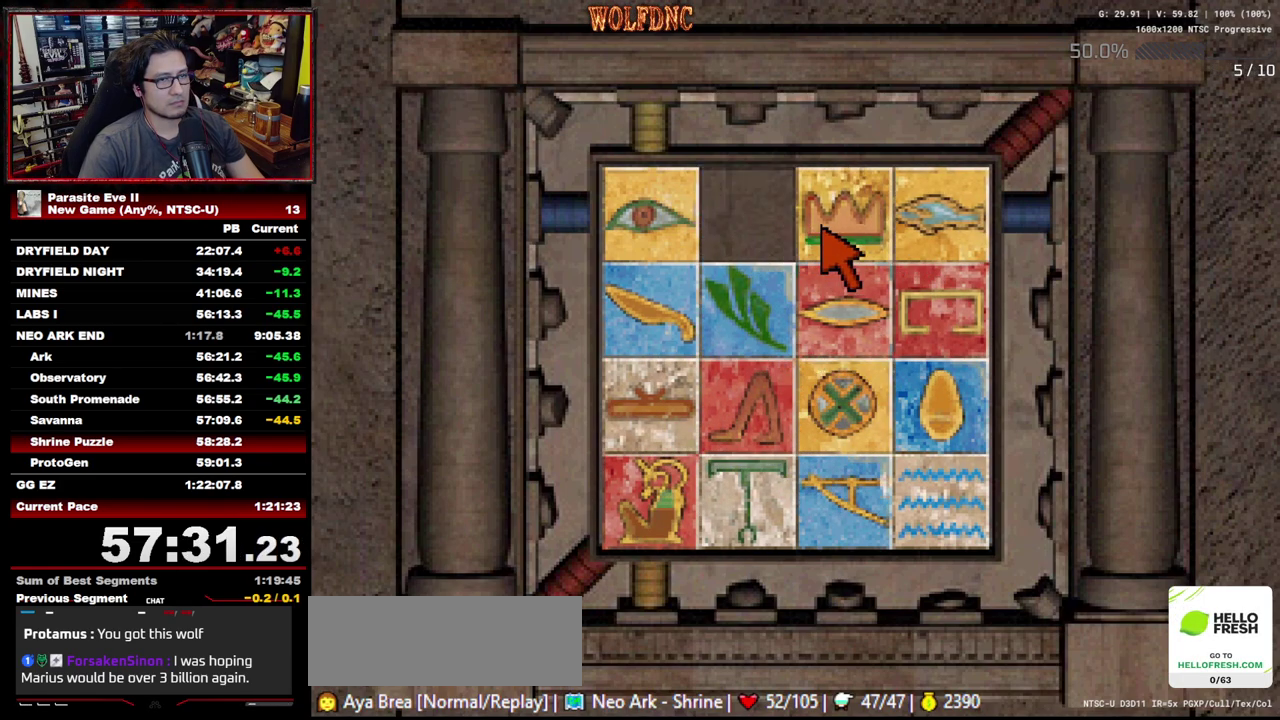
{"buttons": ["CROSS", "DPAD_DOWN"], "events": [[50, "CROSS", "up"], [183, "CROSS", "down"], [283, "CROSS", "up"], [283, "DPAD_DOWN", "down"], [283, "DPAD_RIGHT", "up"], [417, "CROSS", "down"]]}
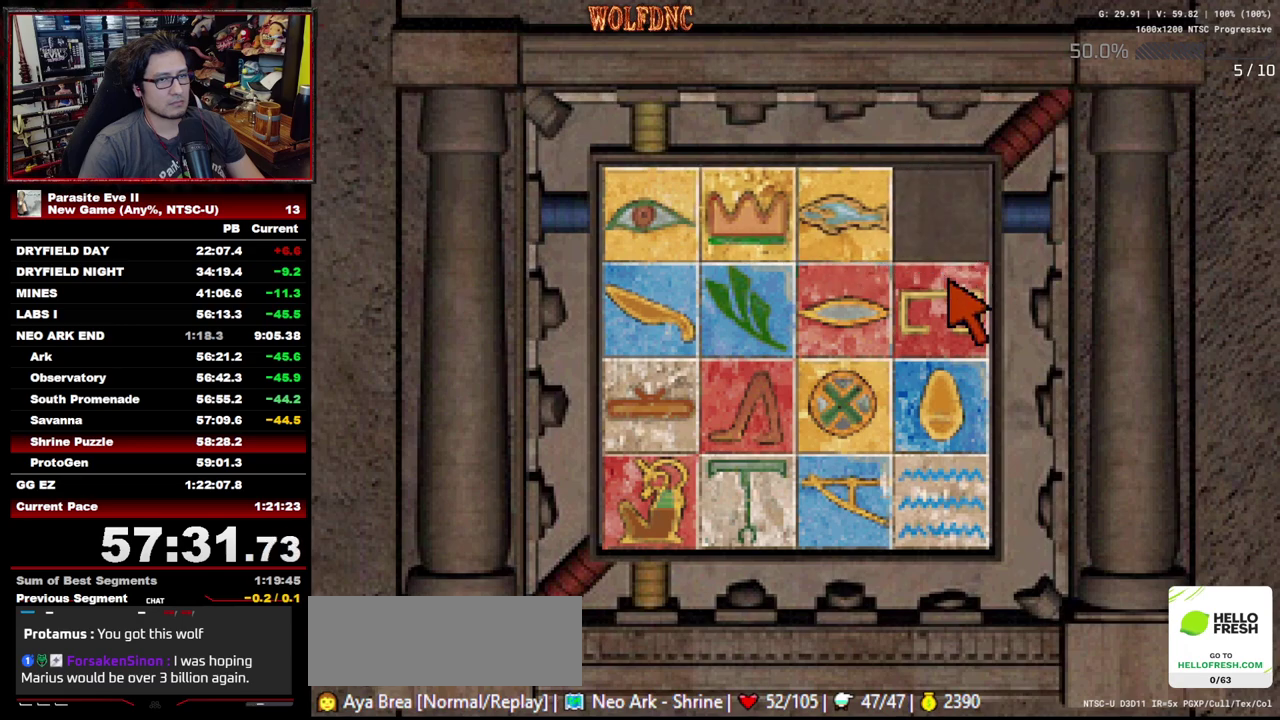
{"buttons": ["DPAD_DOWN"], "events": [[17, "CROSS", "up"], [200, "CROSS", "down"], [250, "CROSS", "up"], [300, "CROSS", "down"], [300, "DPAD_DOWN", "up"], [350, "CROSS", "up"], [433, "CROSS", "down"], [433, "DPAD_DOWN", "down"], [483, "CROSS", "up"]]}
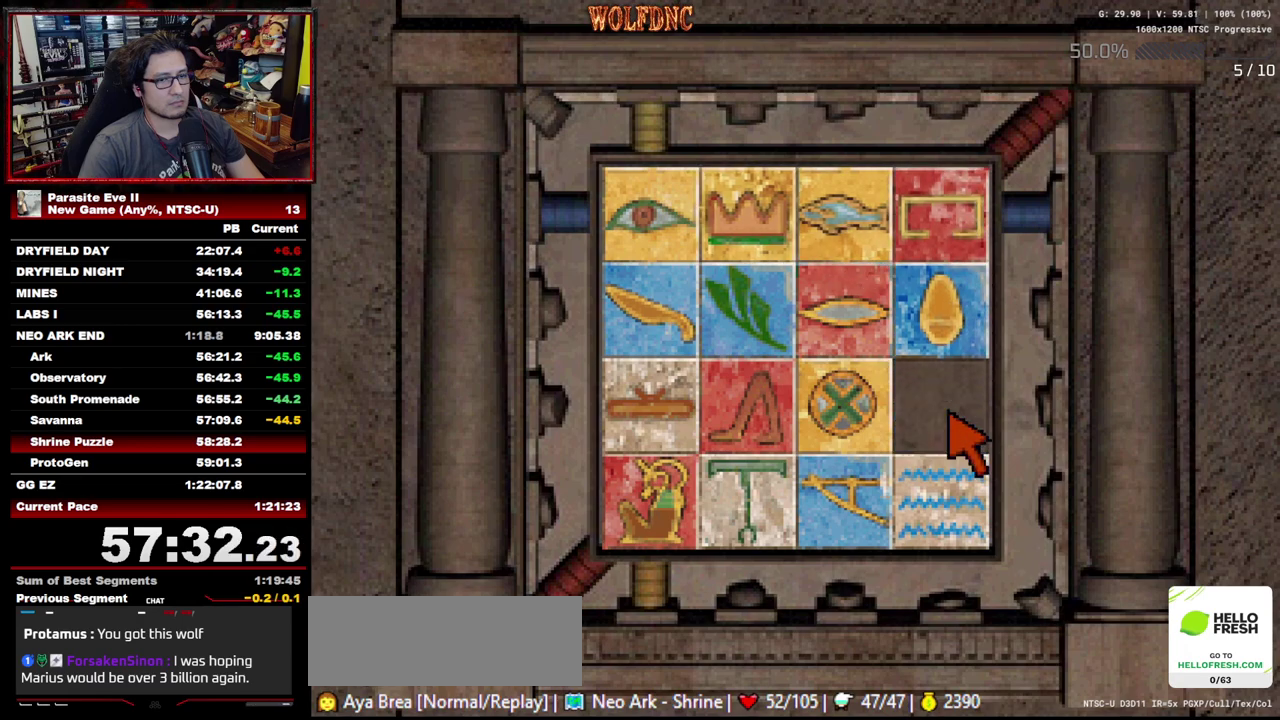
{"buttons": [], "events": [[33, "CROSS", "down"], [83, "CROSS", "up"], [83, "DPAD_DOWN", "up"], [167, "CROSS", "down"], [217, "CROSS", "up"], [267, "CROSS", "down"], [350, "CROSS", "up"], [400, "CROSS", "down"], [450, "CROSS", "up"]]}
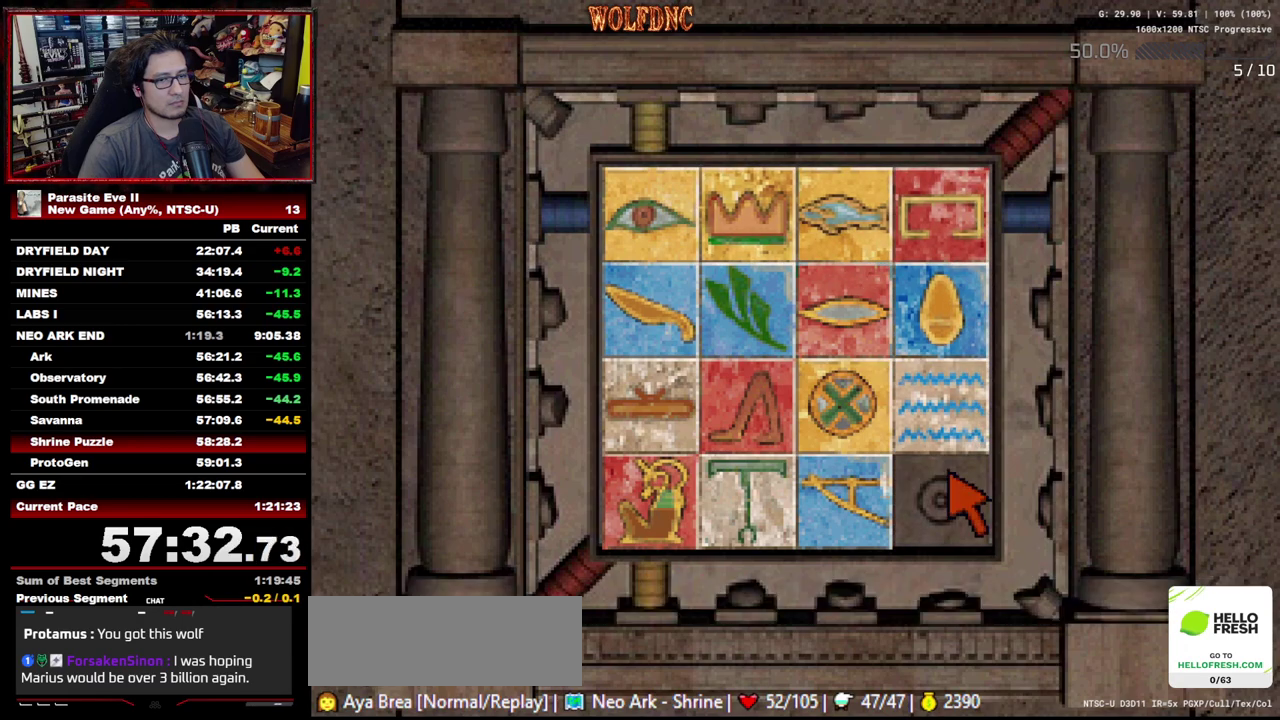
{"buttons": ["CIRCLE", "DPAD_RIGHT"], "events": [[50, "CIRCLE", "down"], [100, "CIRCLE", "up"], [233, "CIRCLE", "down"], [283, "CIRCLE", "up"], [333, "DPAD_RIGHT", "down"], [417, "CIRCLE", "down"]]}
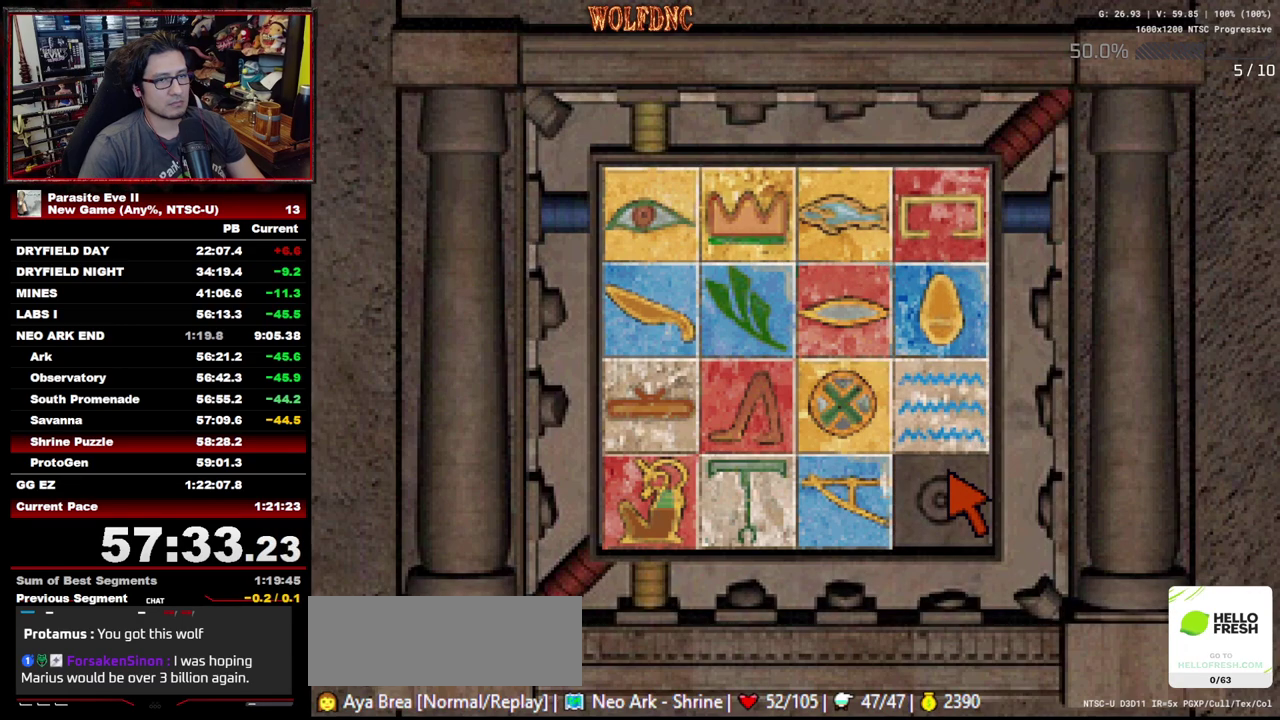
{"buttons": ["DPAD_RIGHT"], "events": [[17, "CIRCLE", "up"]]}
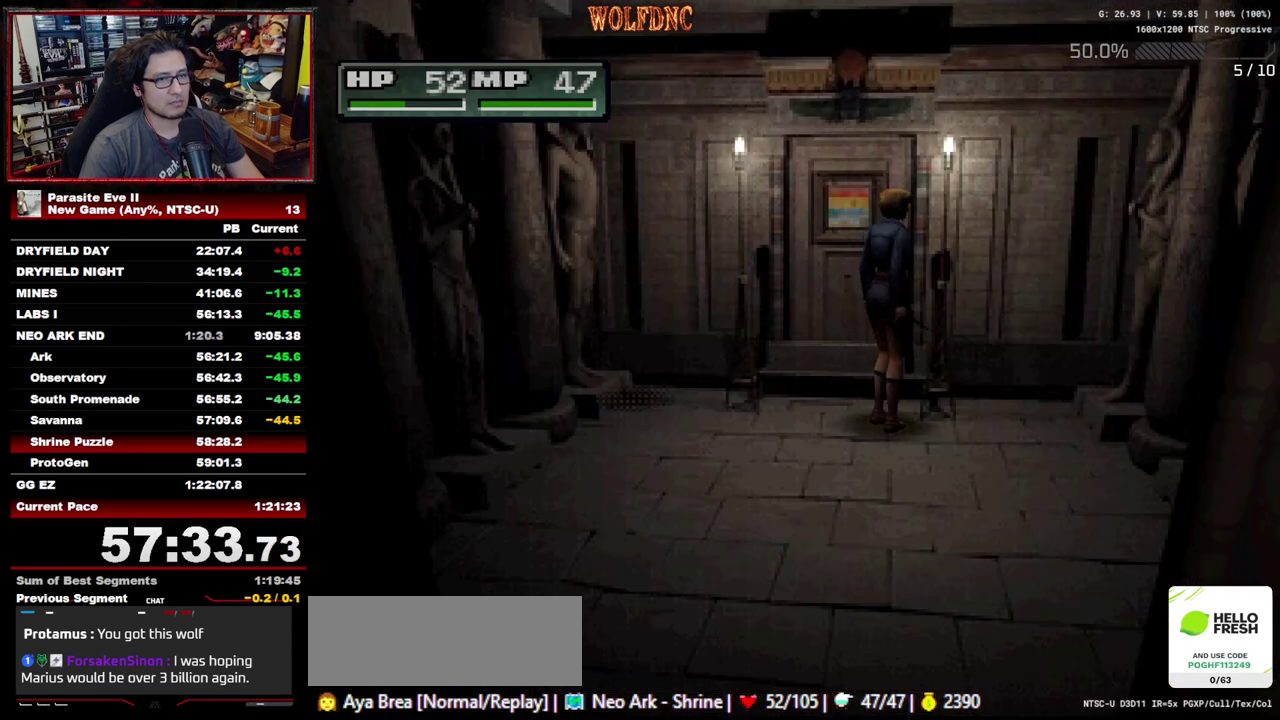
{"buttons": ["DPAD_UP", "DPAD_RIGHT"], "events": [[267, "DPAD_UP", "down"]]}
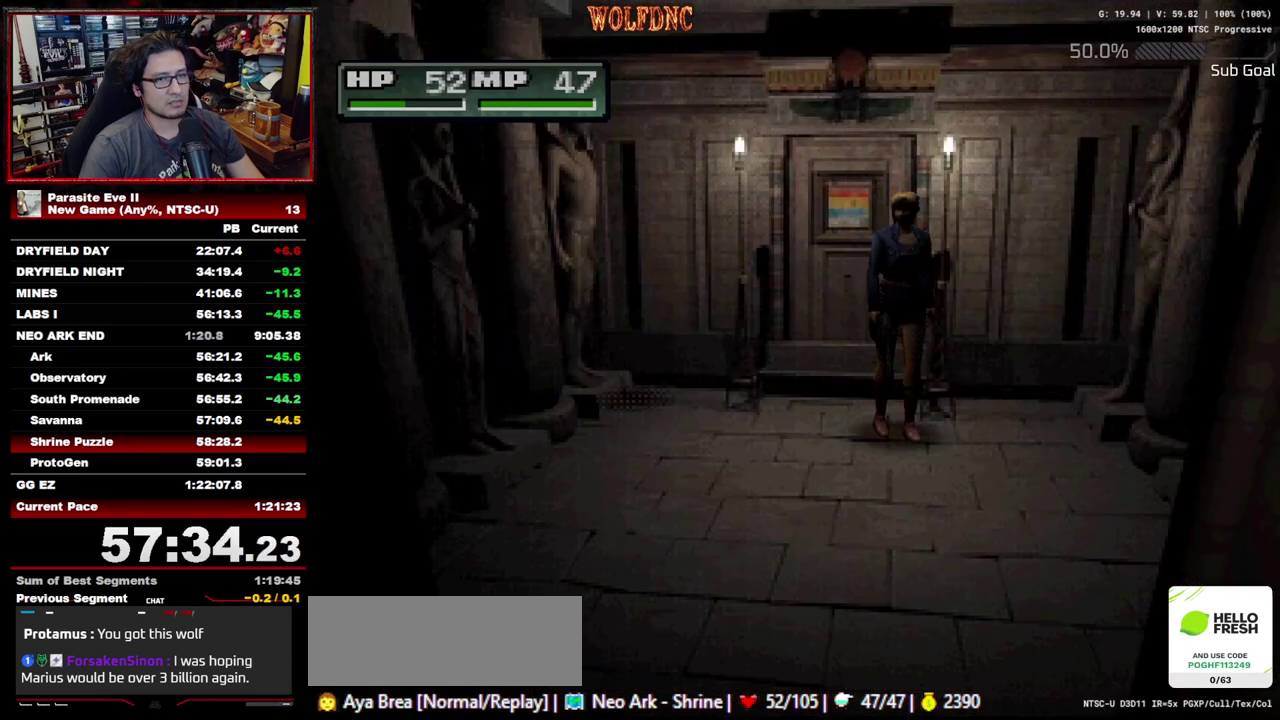
{"buttons": ["DPAD_UP"], "events": [[50, "DPAD_RIGHT", "up"]]}
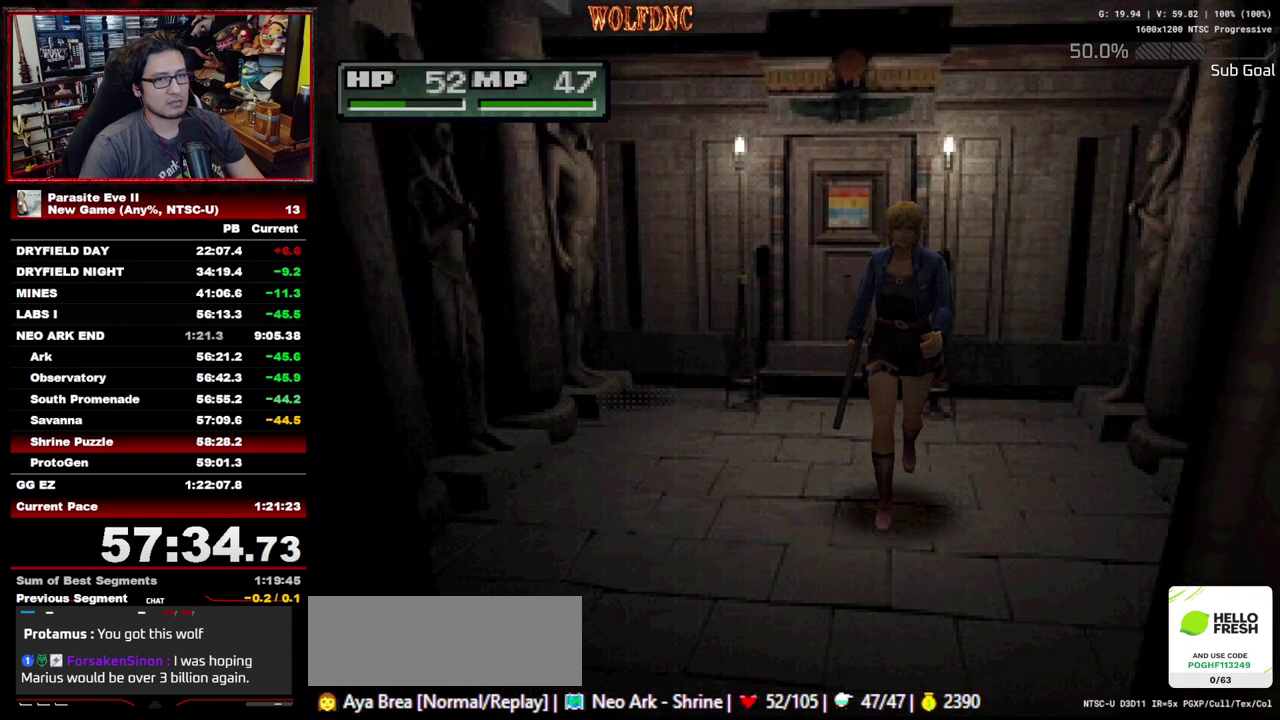
{"buttons": ["DPAD_UP"], "events": [[300, "DPAD_LEFT", "down"], [350, "DPAD_LEFT", "up"]]}
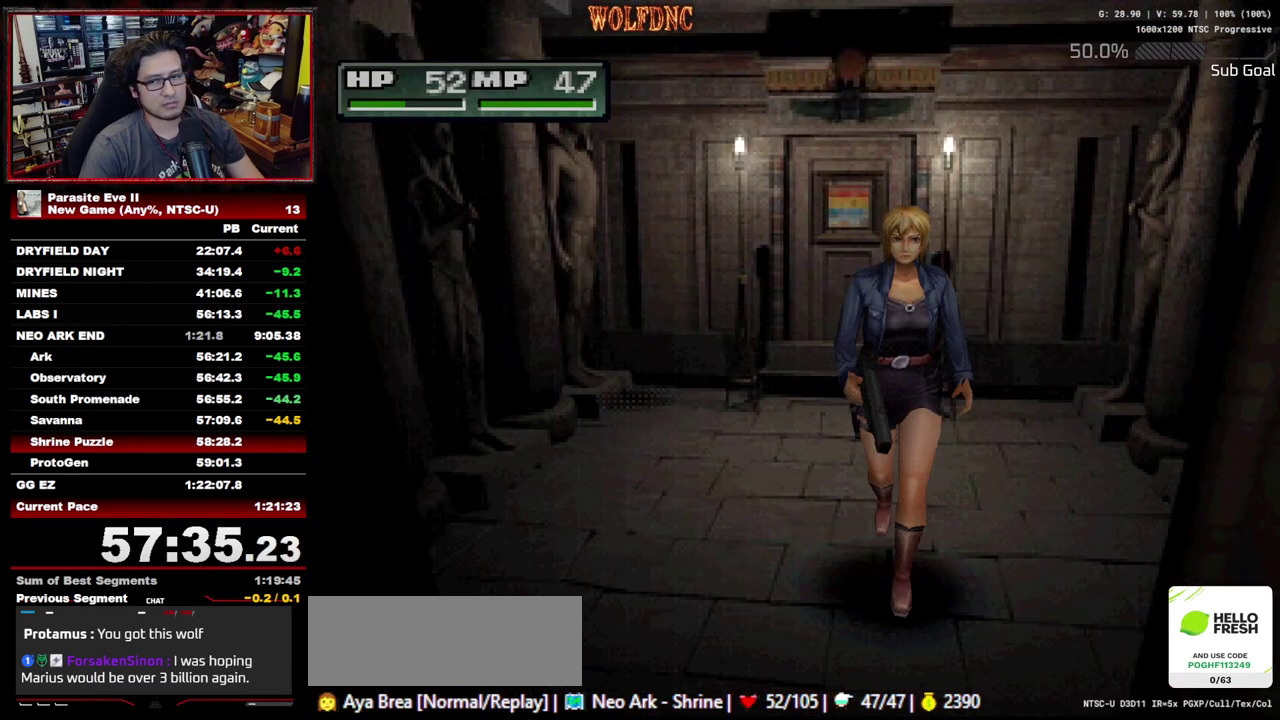
{"buttons": ["DPAD_UP"], "events": []}
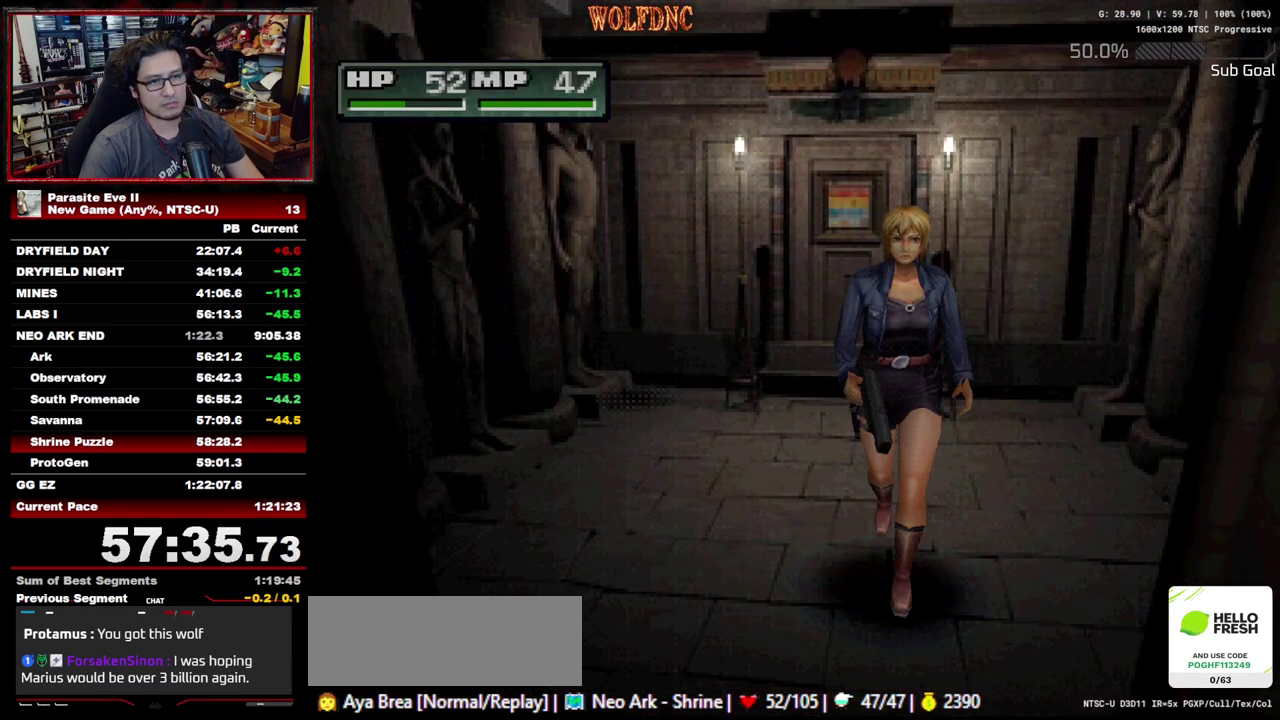
{"buttons": ["DPAD_UP"], "events": [[233, "DPAD_LEFT", "down"], [333, "DPAD_LEFT", "up"]]}
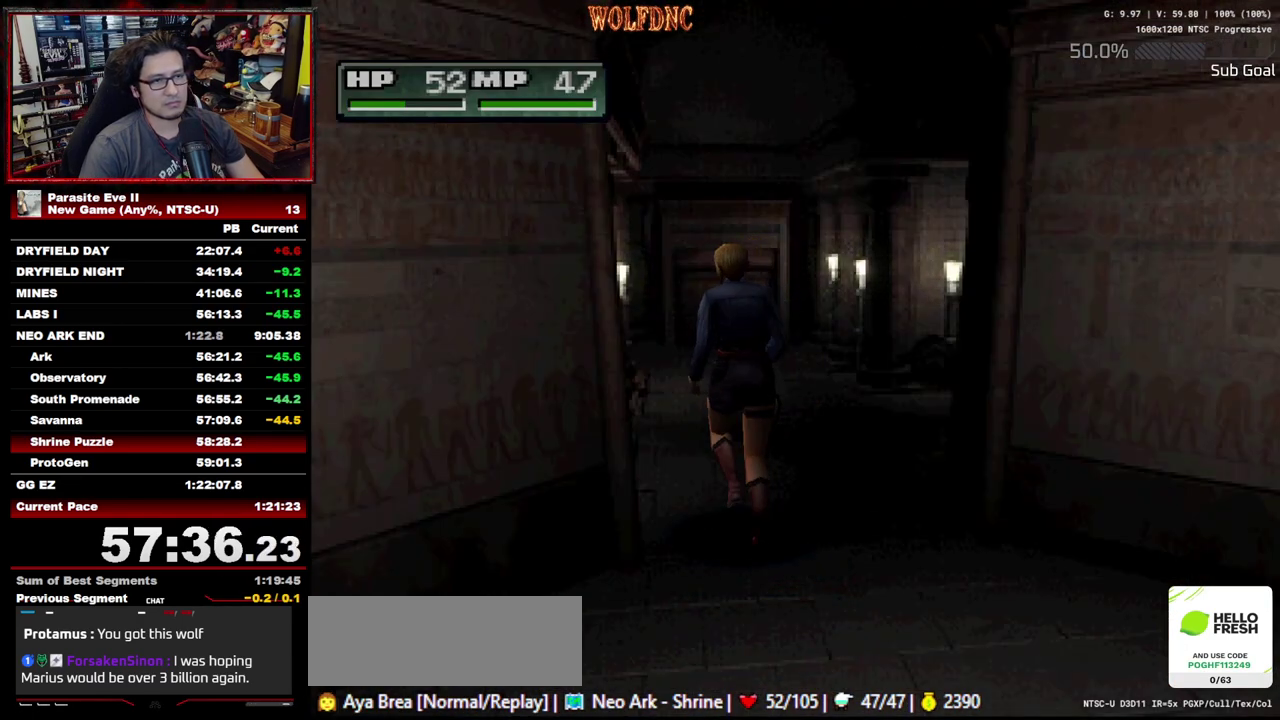
{"buttons": ["DPAD_UP"], "events": []}
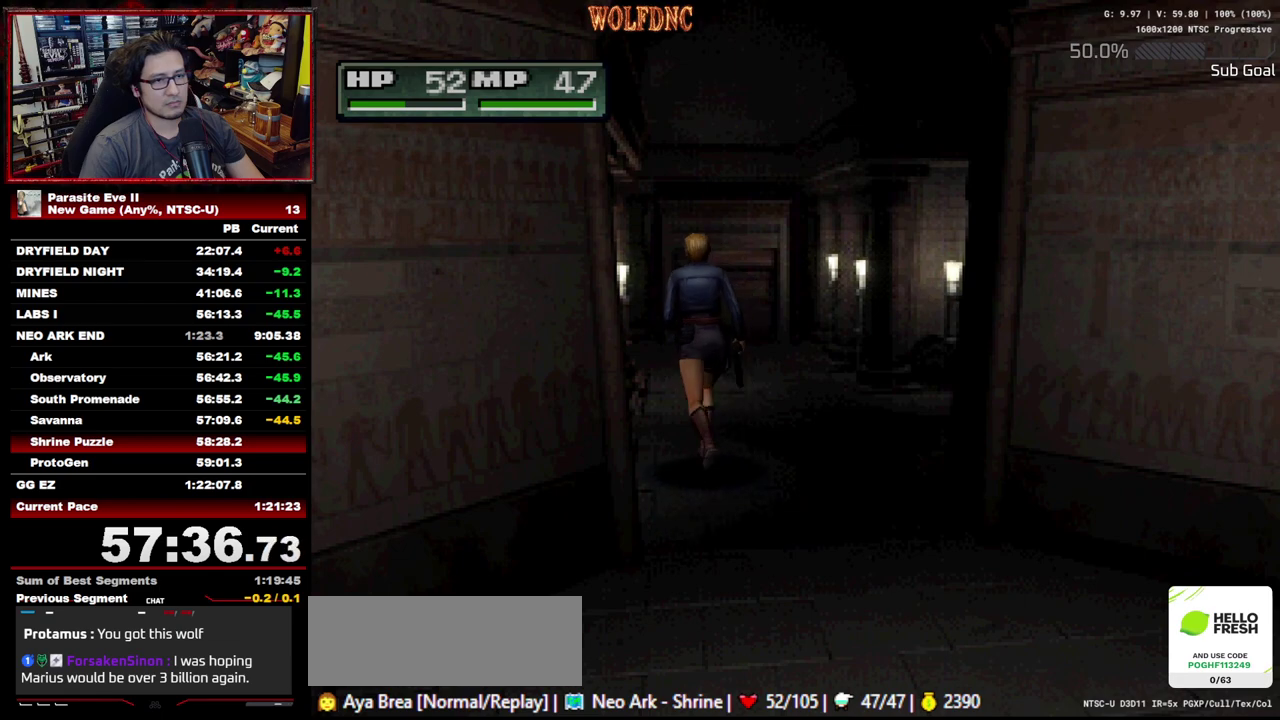
{"buttons": ["DPAD_UP"], "events": []}
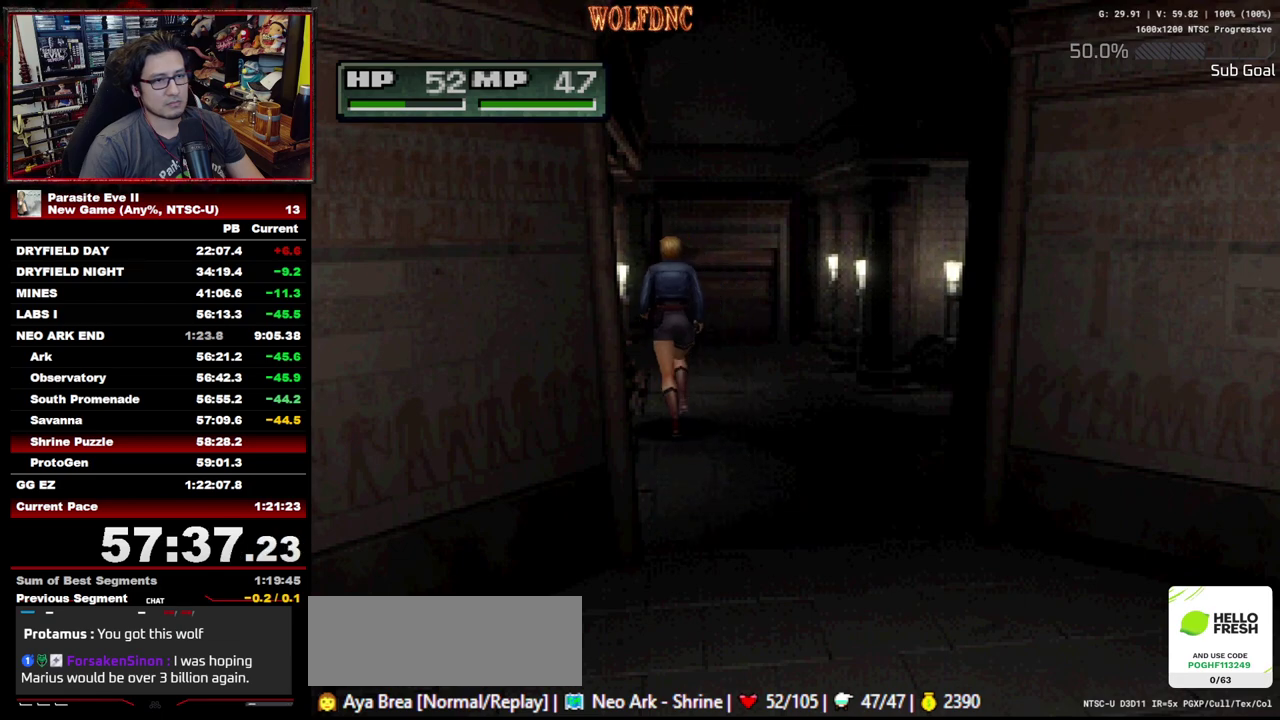
{"buttons": ["DPAD_UP"], "events": []}
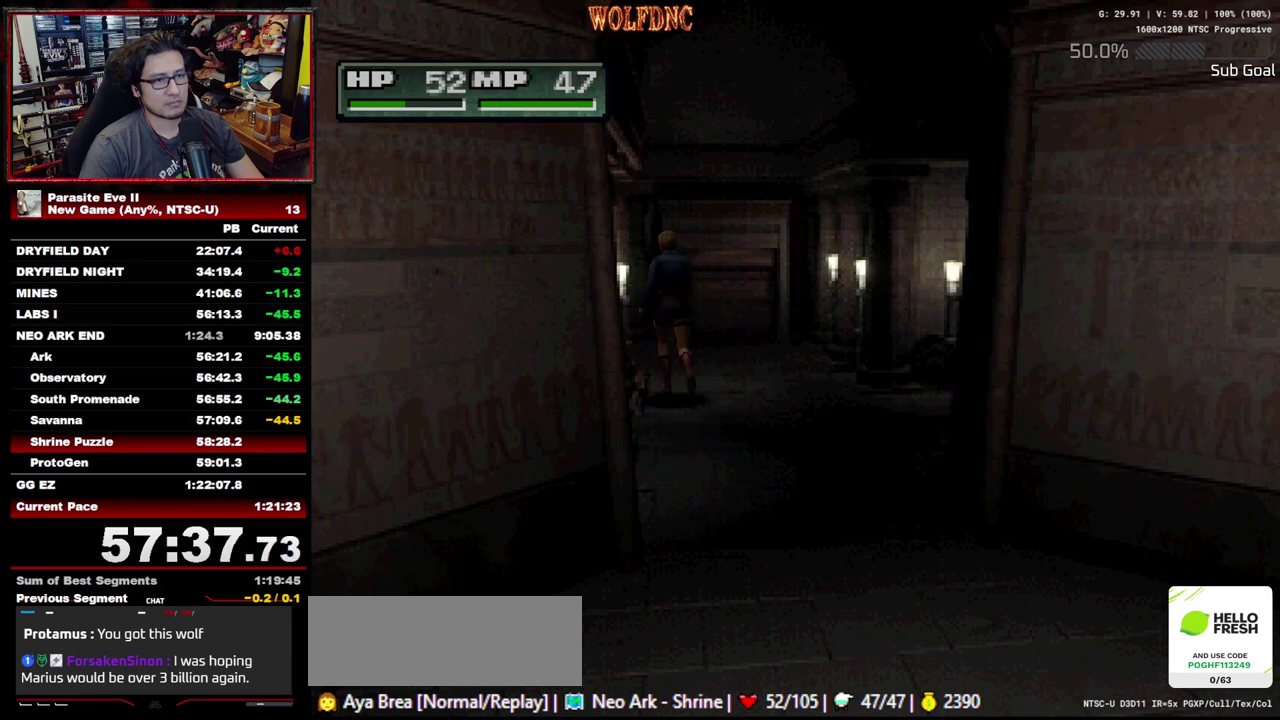
{"buttons": ["DPAD_UP"], "events": []}
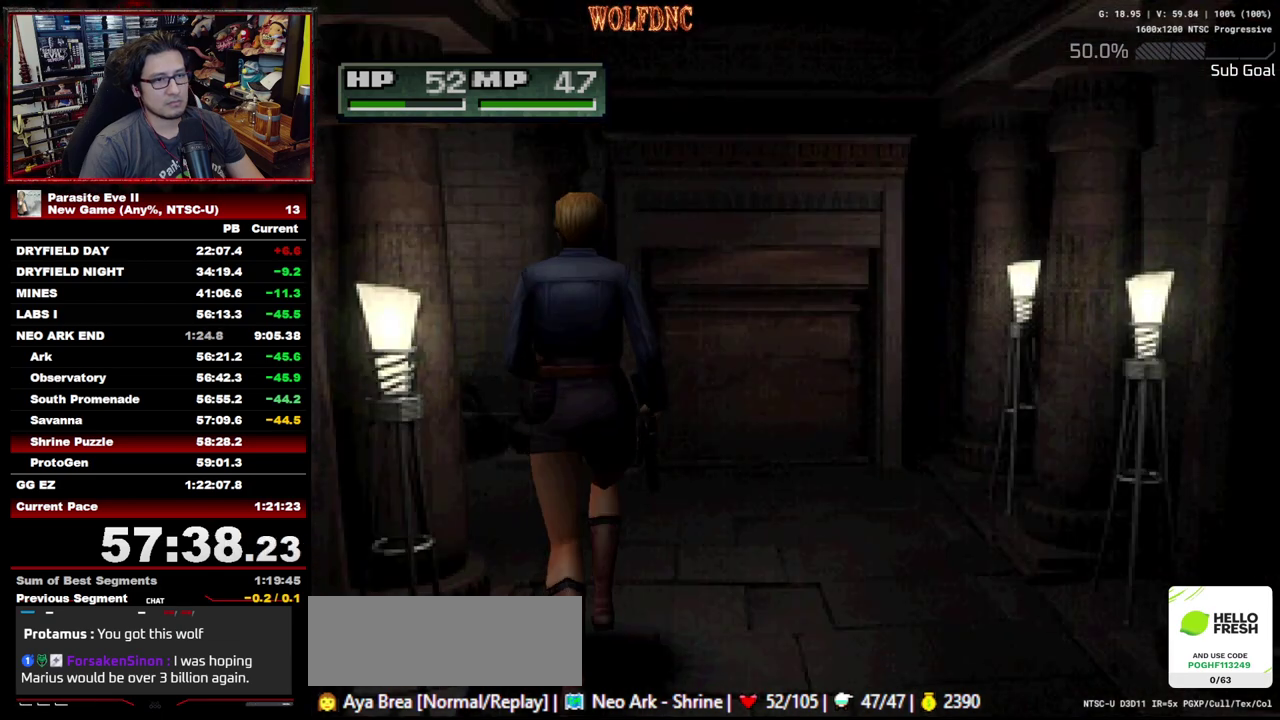
{"buttons": ["DPAD_UP", "DPAD_LEFT"], "events": [[167, "DPAD_LEFT", "down"], [267, "DPAD_LEFT", "up"], [500, "DPAD_LEFT", "down"]]}
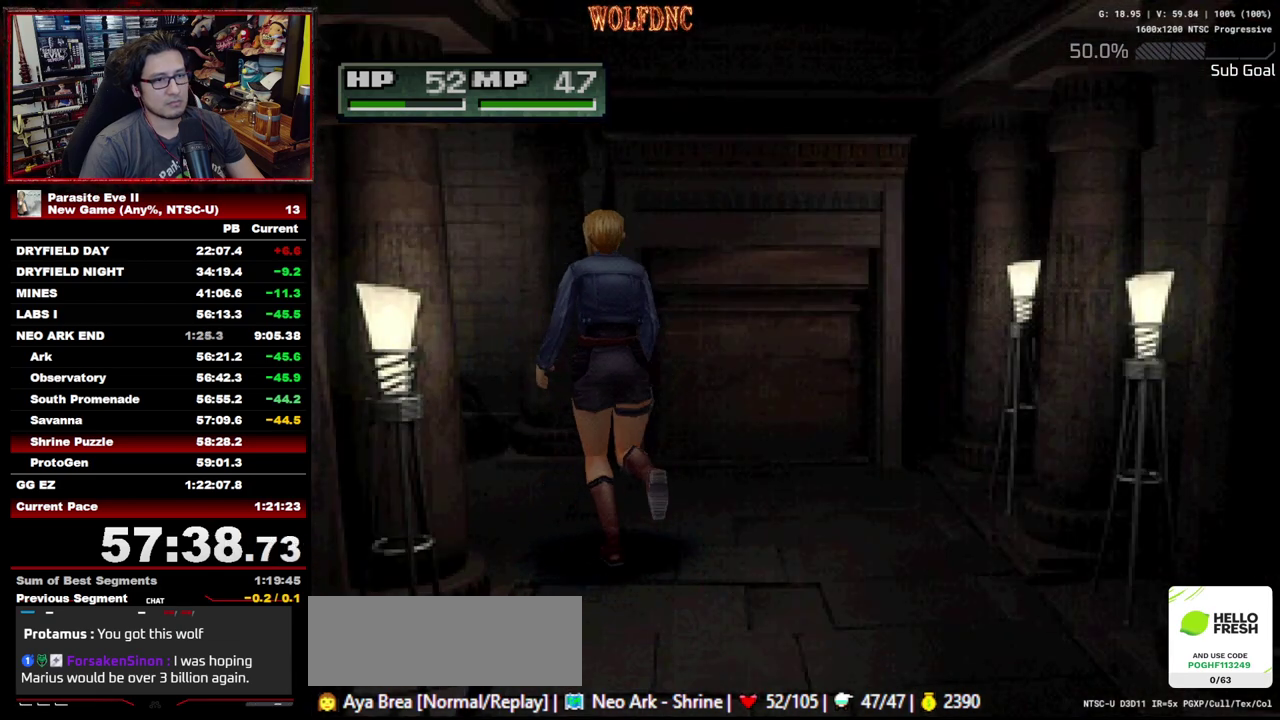
{"buttons": ["DPAD_UP"], "events": [[367, "DPAD_LEFT", "up"]]}
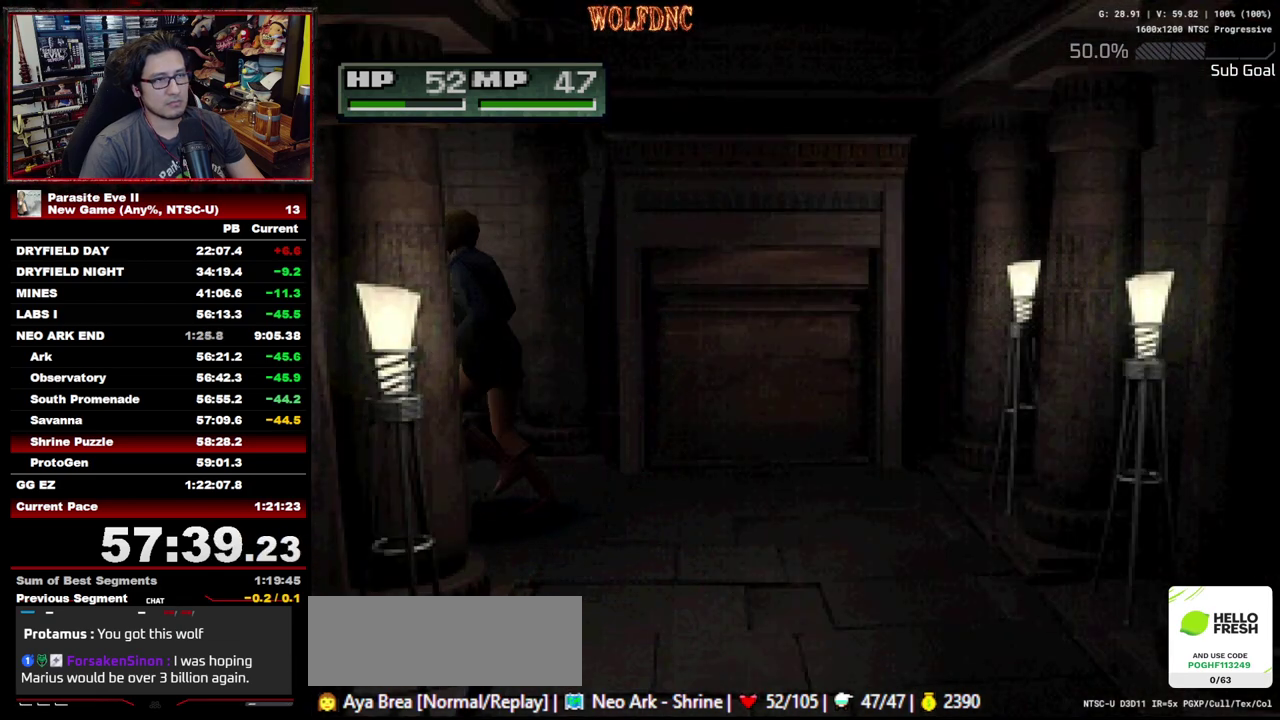
{"buttons": ["DPAD_UP"], "events": []}
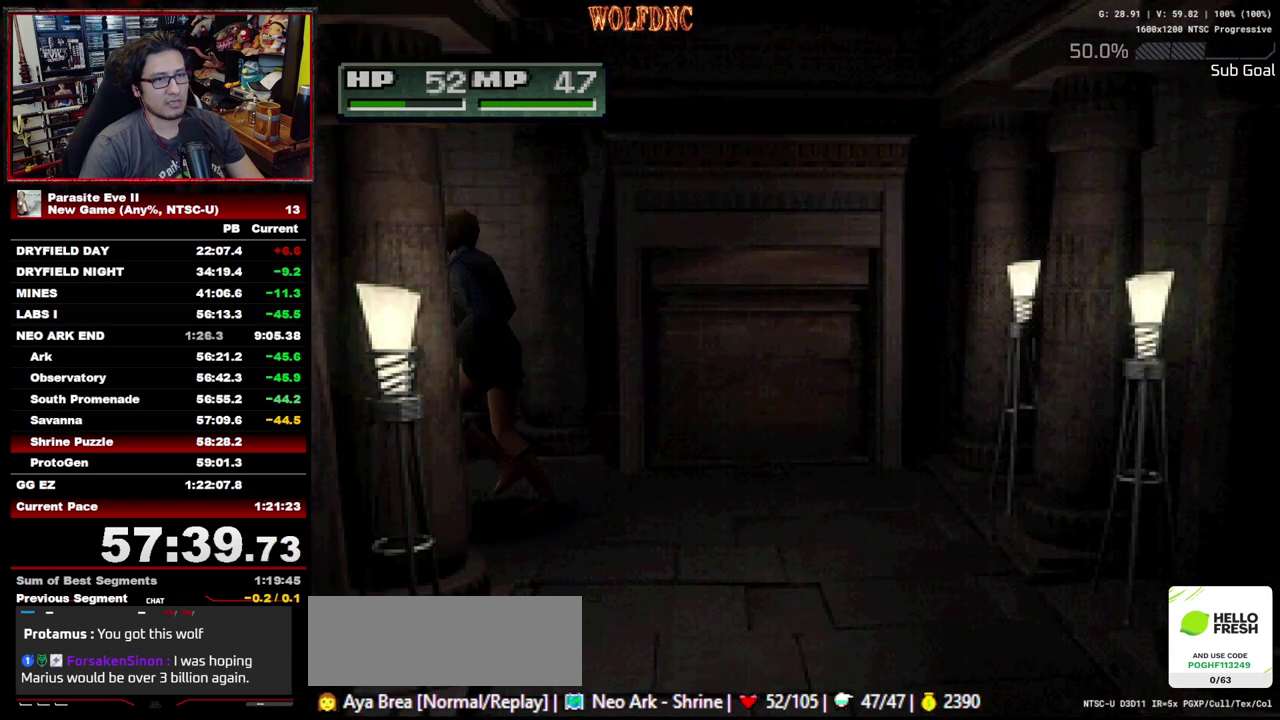
{"buttons": ["DPAD_UP"], "events": [[317, "DPAD_LEFT", "down"], [367, "DPAD_LEFT", "up"]]}
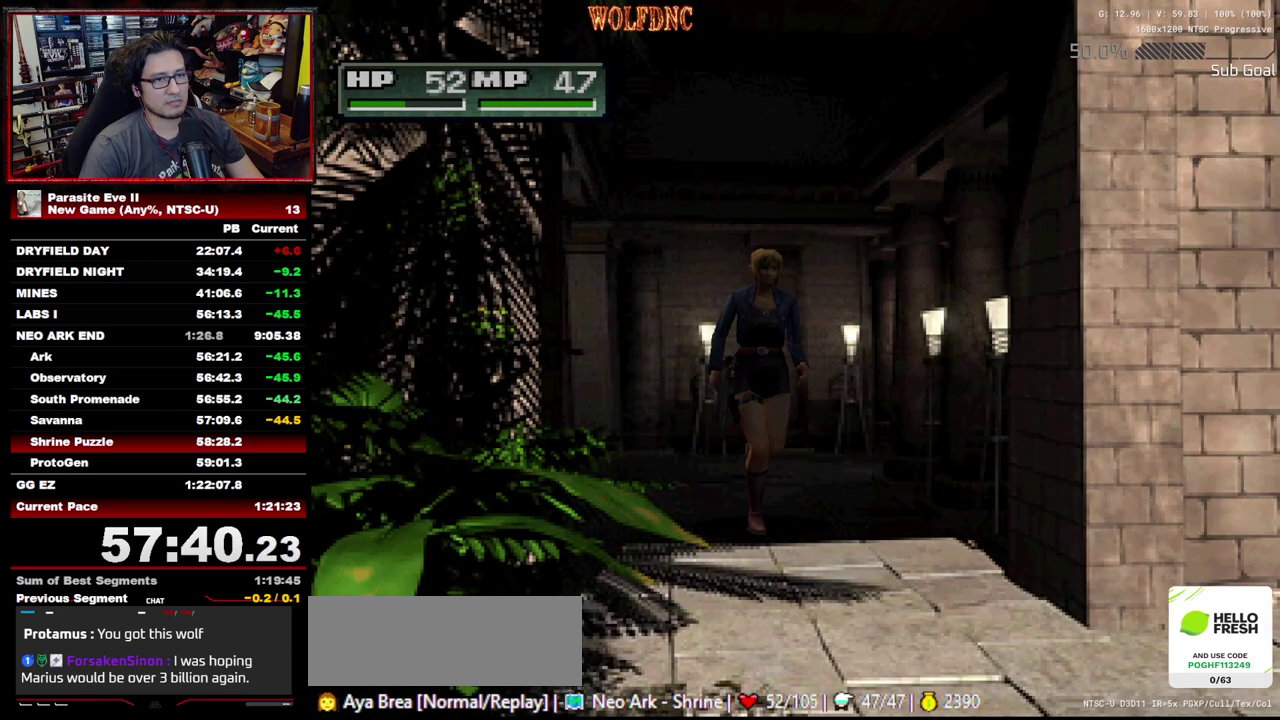
{"buttons": ["DPAD_UP"], "events": []}
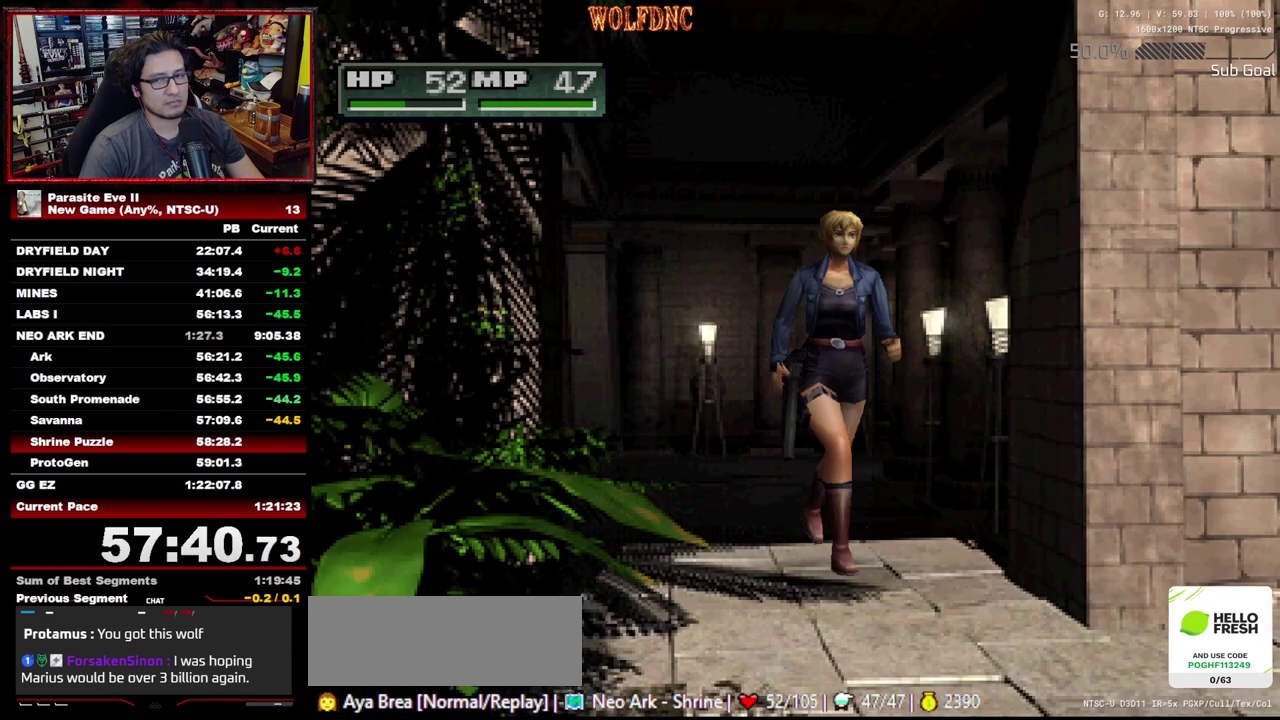
{"buttons": ["DPAD_UP"], "events": []}
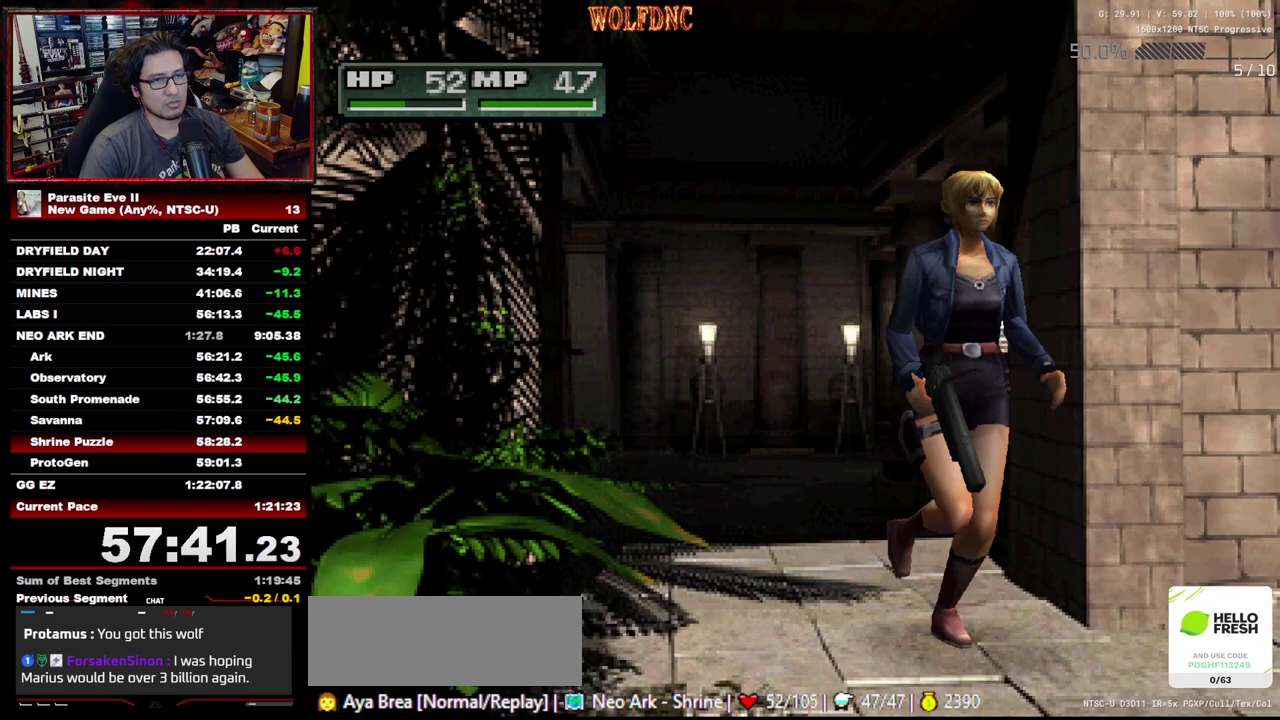
{"buttons": ["DPAD_UP"], "events": []}
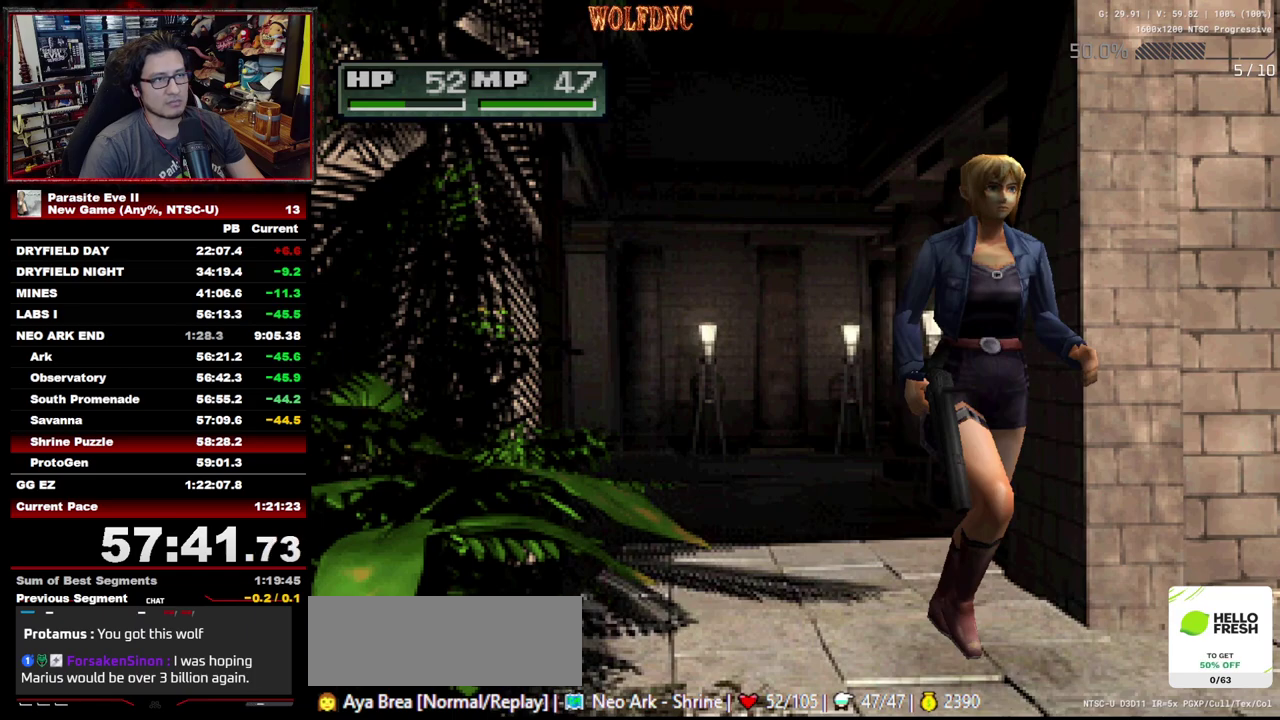
{"buttons": ["DPAD_UP", "DPAD_LEFT"], "events": [[50, "DPAD_LEFT", "down"], [367, "DPAD_LEFT", "up"], [467, "DPAD_LEFT", "down"]]}